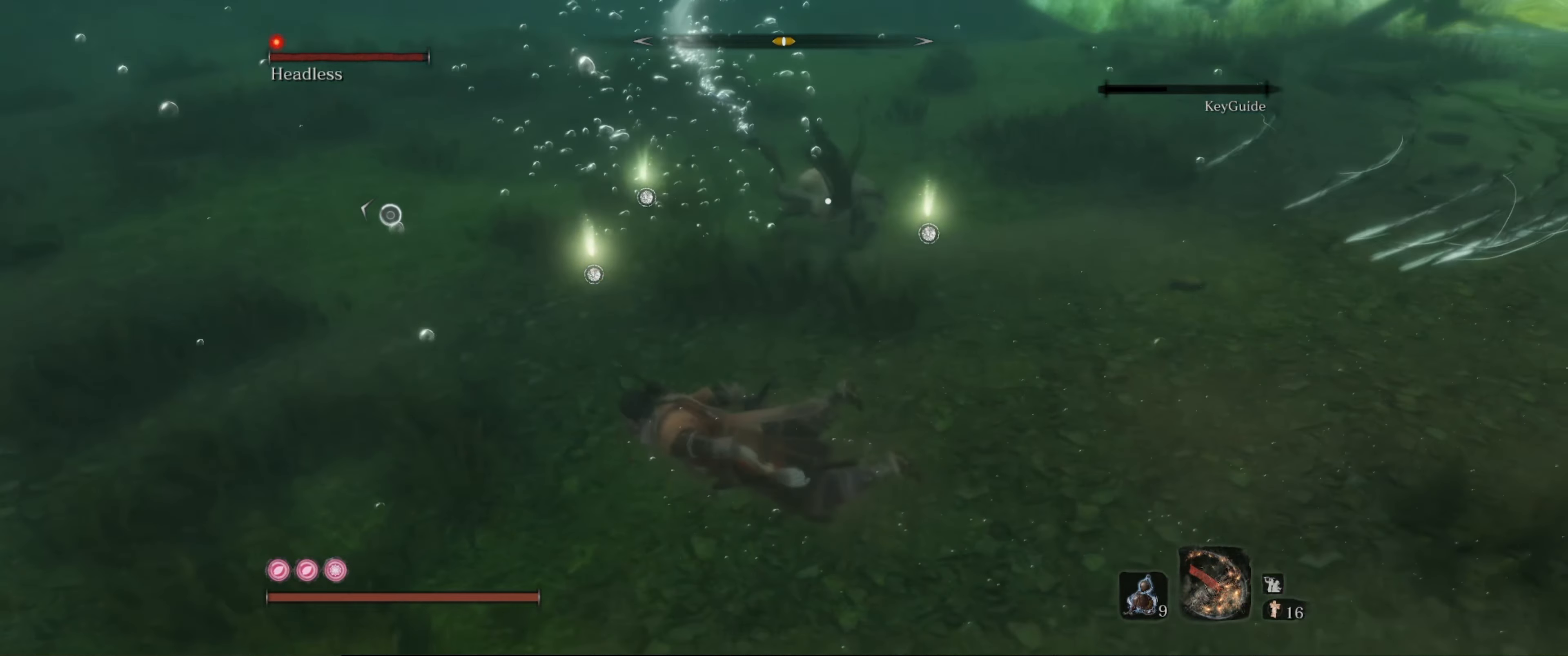
Gameplay with a controller (Xbox layout); each line is a JSON object with the inputs held at the frame after it. "events" lists button and stick changes between this image and that frame as [ms after this image, input, new state], when the widget could be followed in between. Not read: L3 R3.
{"buttons": [], "left_stick": "up-left", "right_stick": "center", "events": [[33, "left_stick", "up-left"]]}
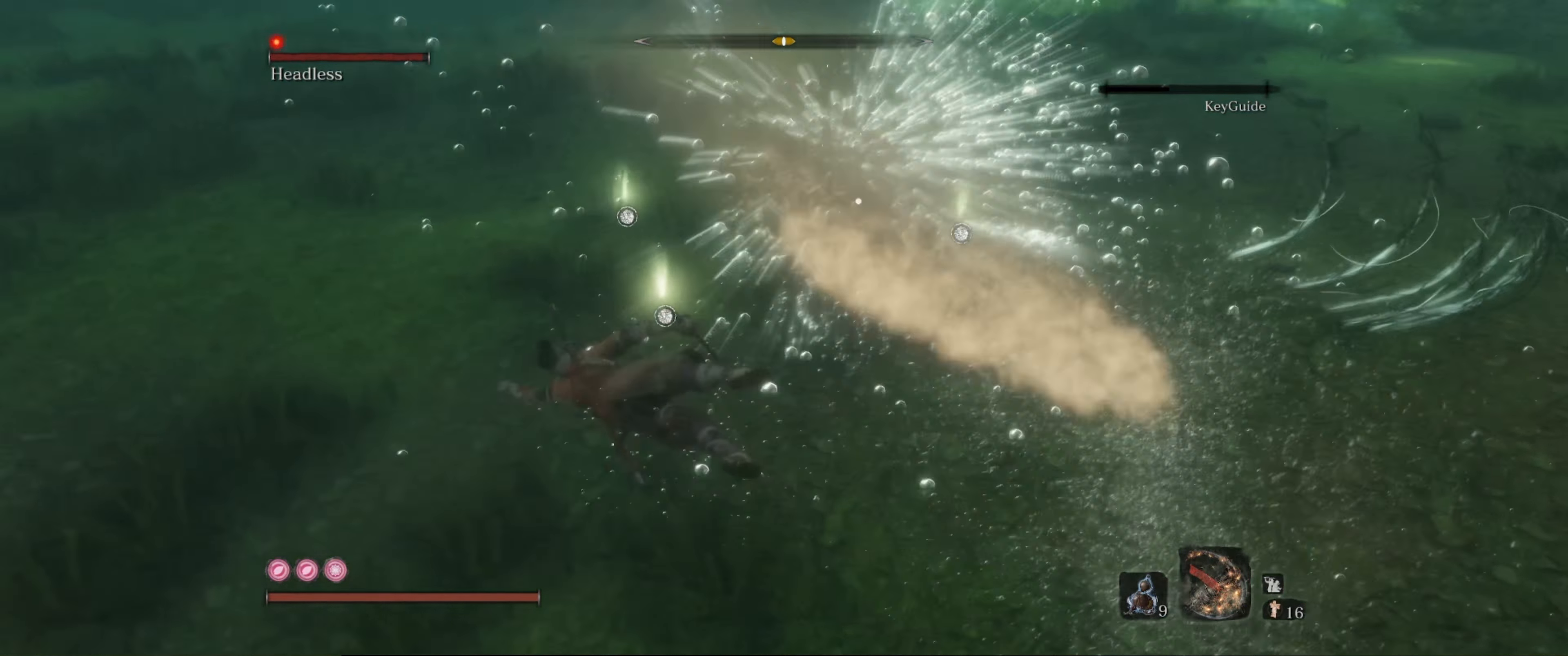
{"buttons": [], "left_stick": "up", "right_stick": "center", "events": [[300, "left_stick", "up"]]}
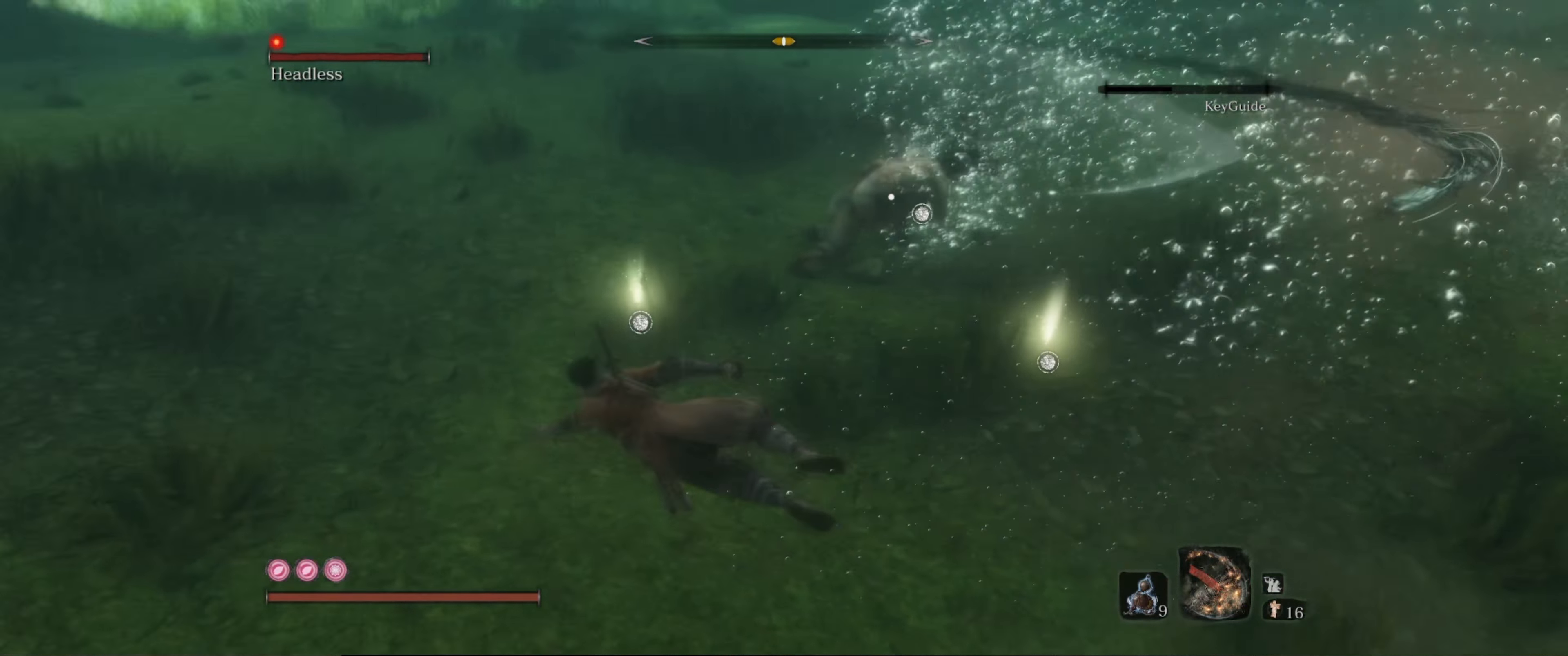
{"buttons": [], "left_stick": "up-left", "right_stick": "center", "events": [[317, "left_stick", "up-left"]]}
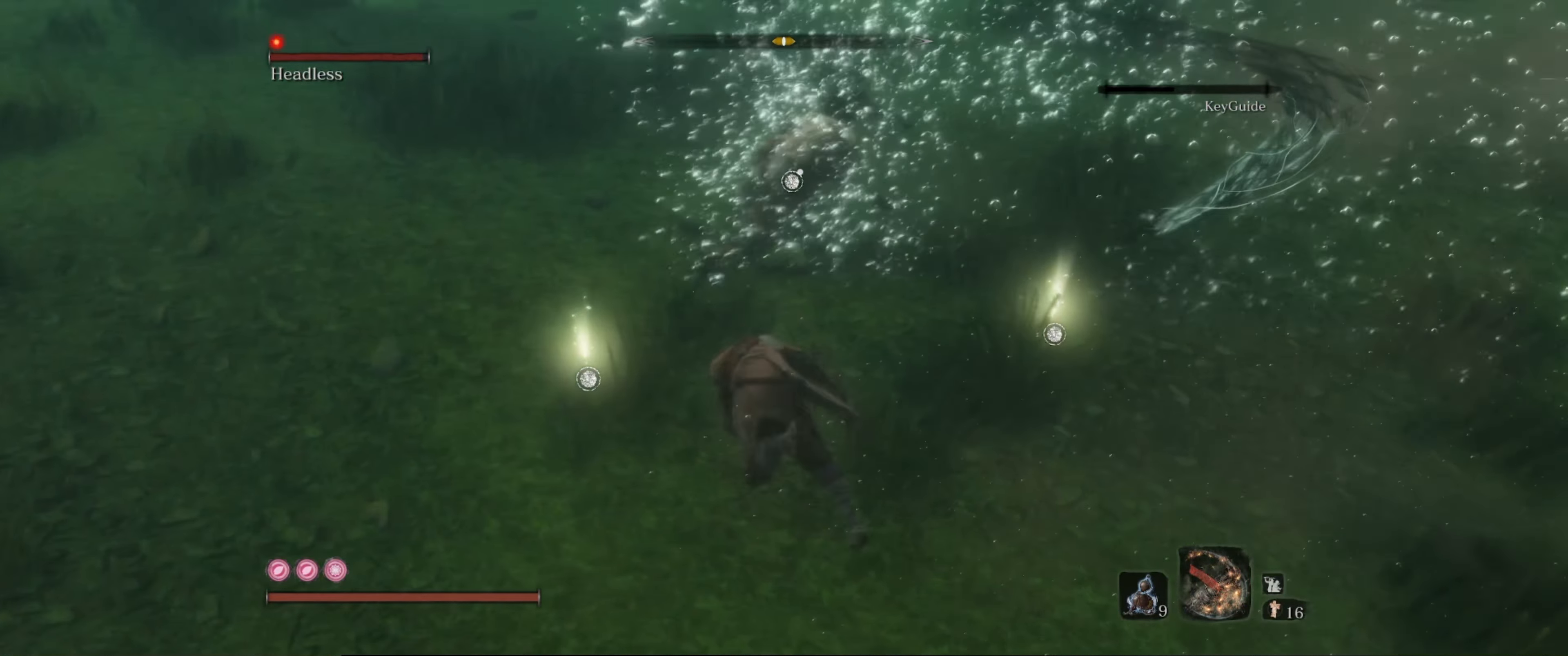
{"buttons": [], "left_stick": "up-left", "right_stick": "center", "events": []}
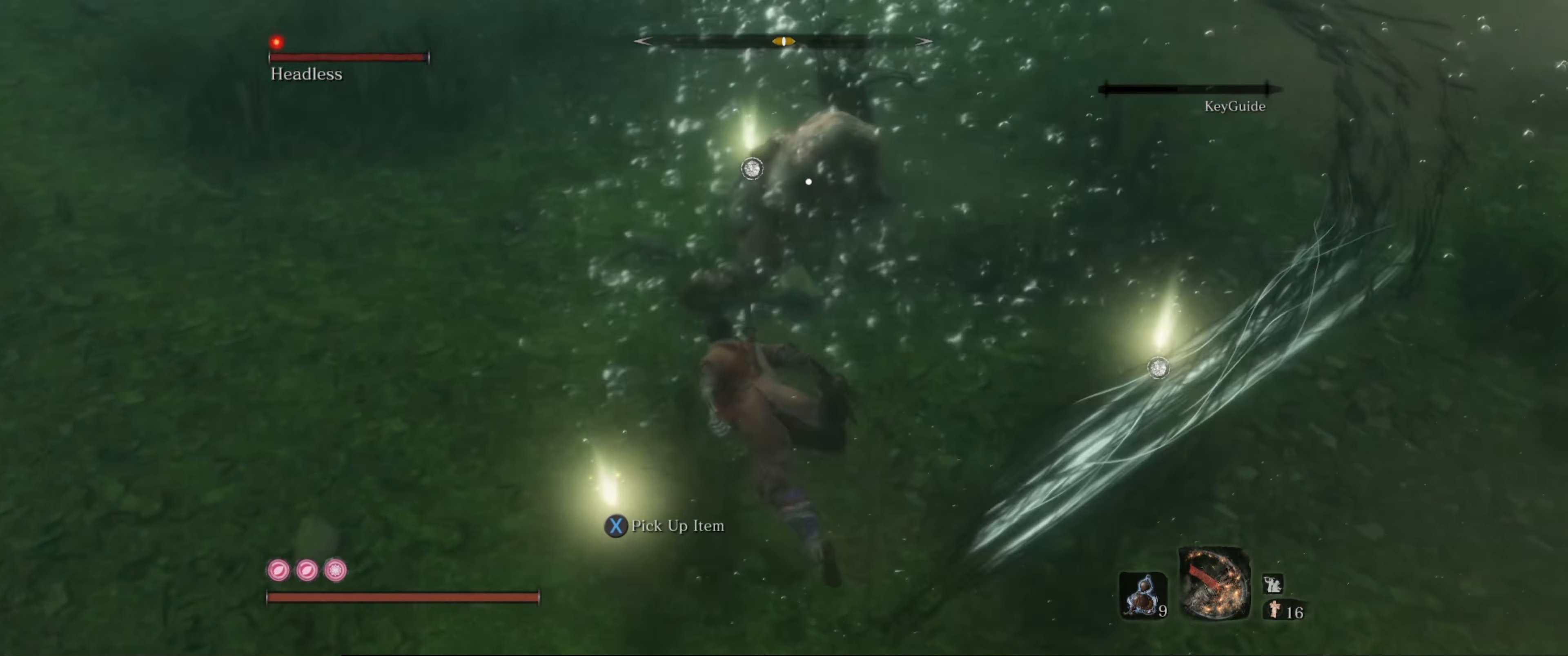
{"buttons": [], "left_stick": "center", "right_stick": "center", "events": [[150, "R1", "down"], [283, "R1", "up"], [300, "left_stick", "center"]]}
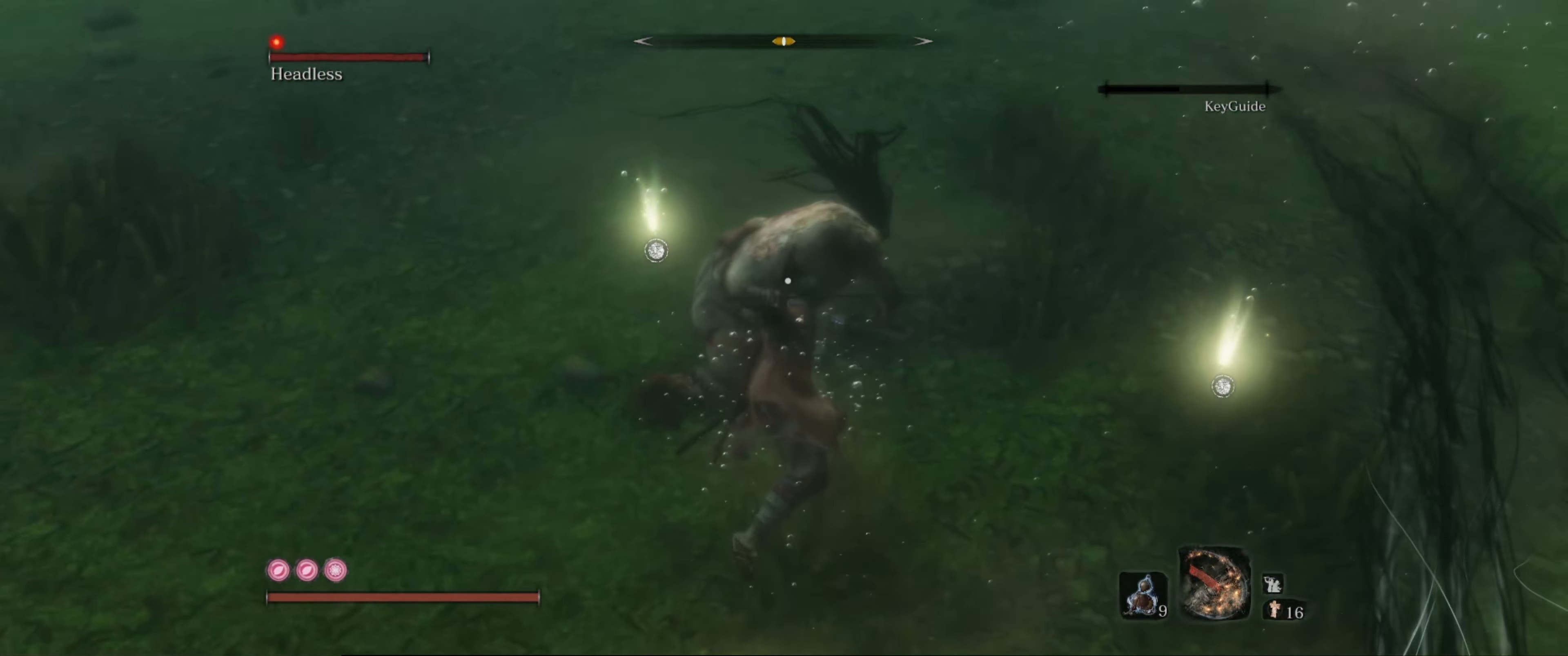
{"buttons": ["B"], "left_stick": "left", "right_stick": "center", "events": [[200, "left_stick", "left"], [450, "B", "down"]]}
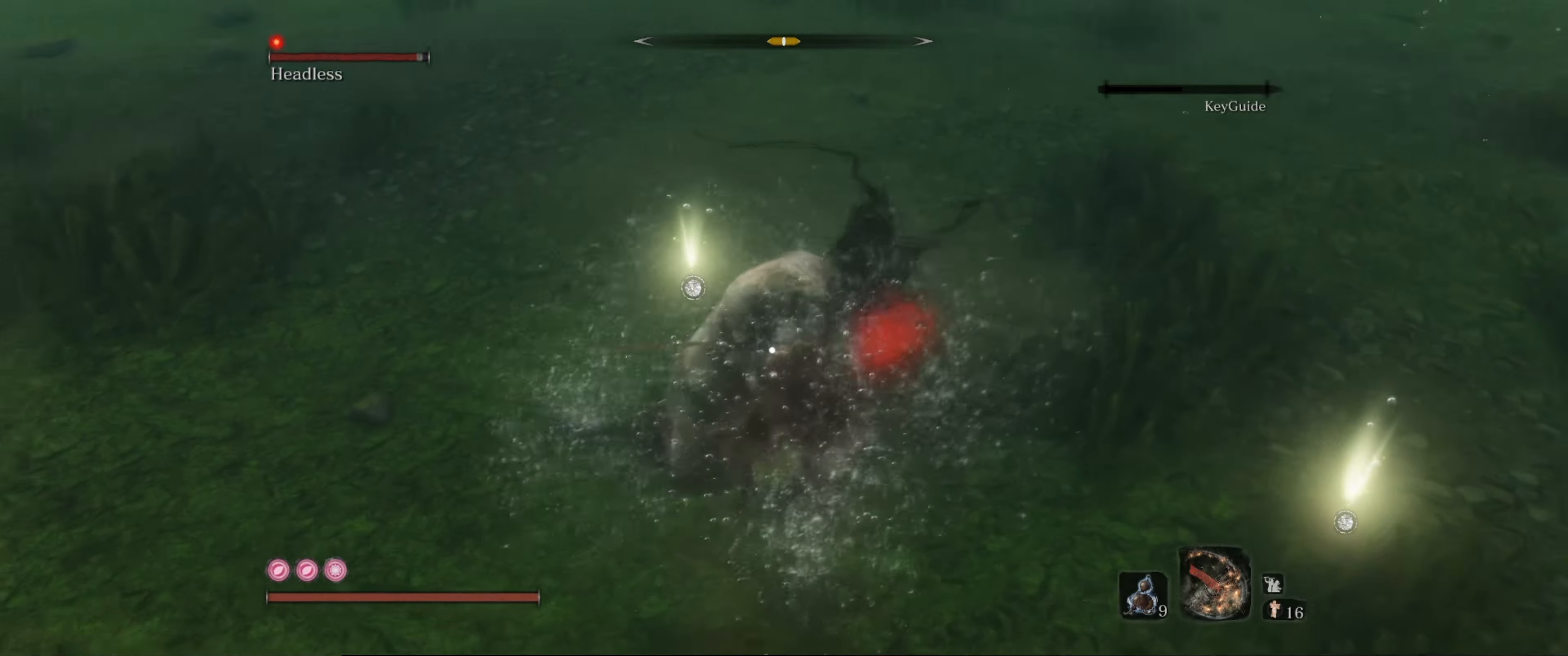
{"buttons": [], "left_stick": "left", "right_stick": "center", "events": [[34, "B", "up"], [150, "B", "down"], [250, "B", "up"]]}
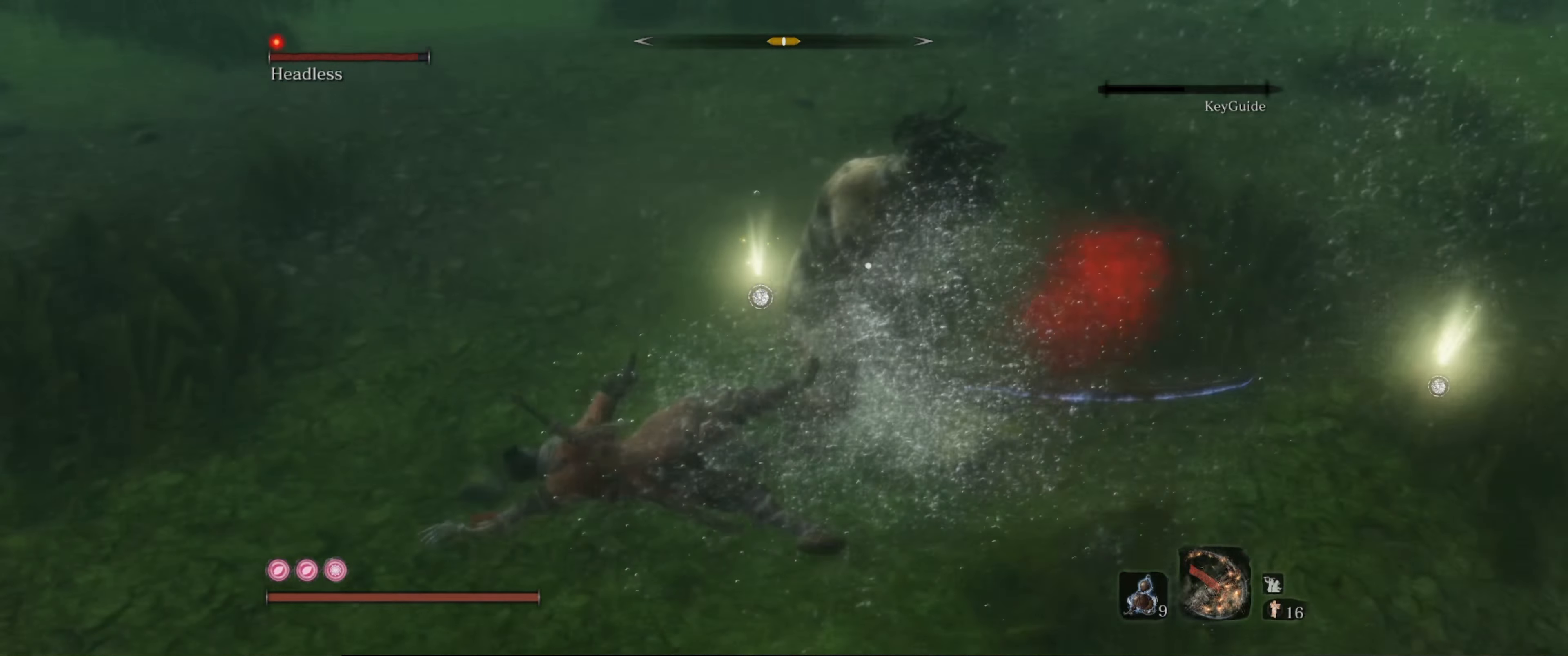
{"buttons": [], "left_stick": "left", "right_stick": "center", "events": []}
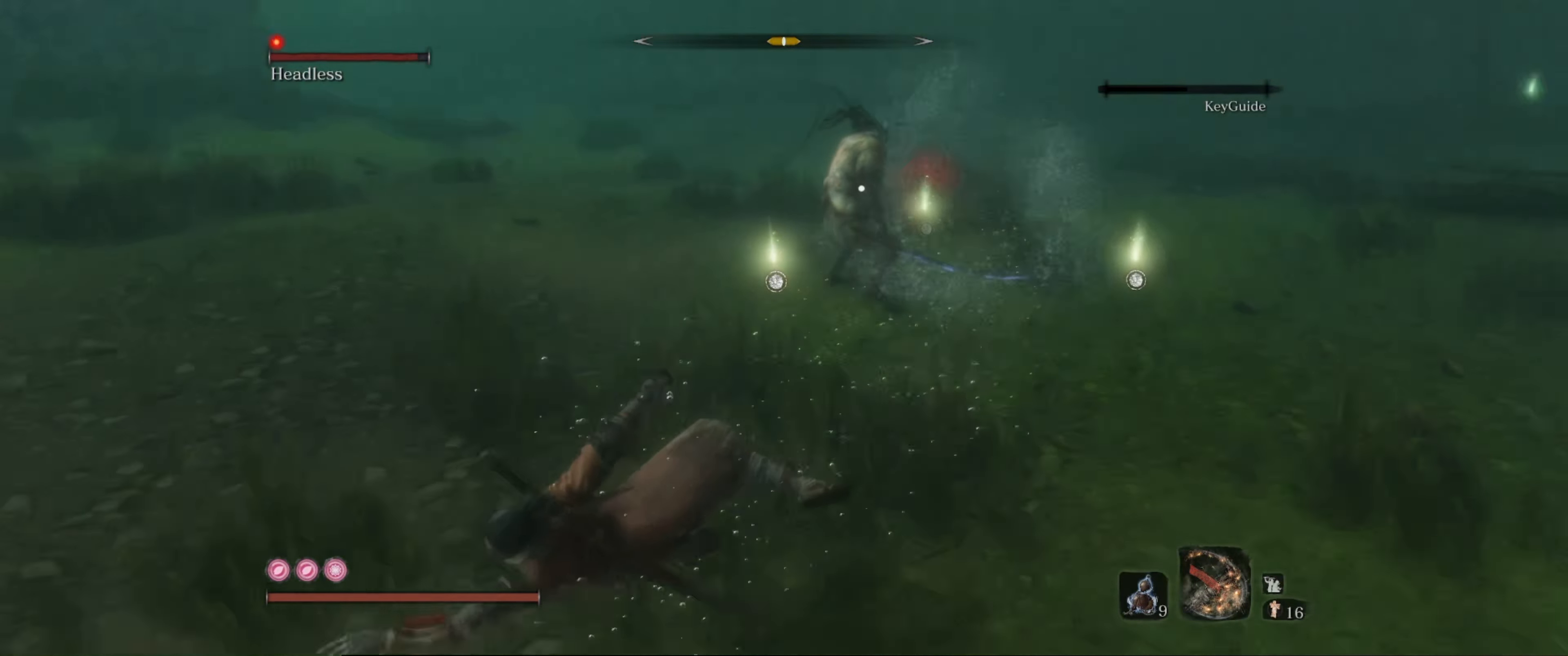
{"buttons": [], "left_stick": "left", "right_stick": "center", "events": []}
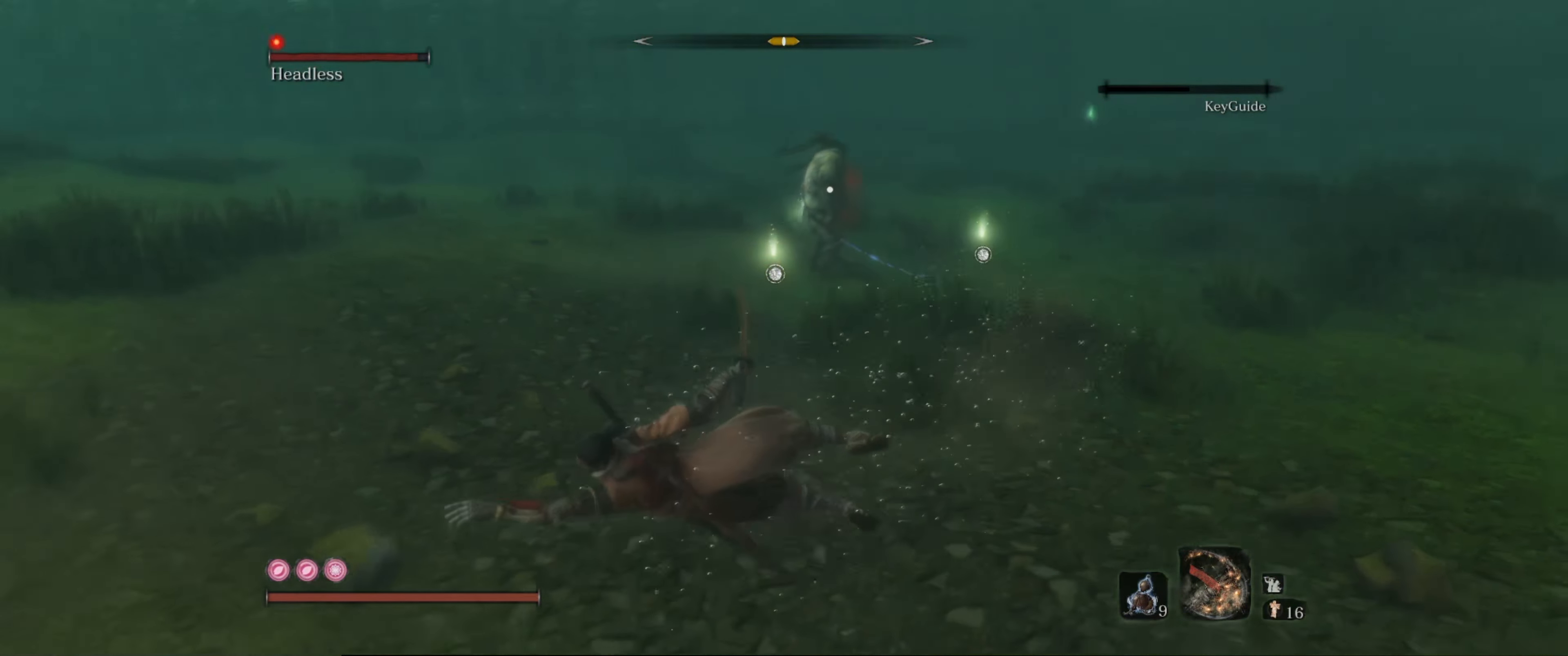
{"buttons": [], "left_stick": "left", "right_stick": "center", "events": []}
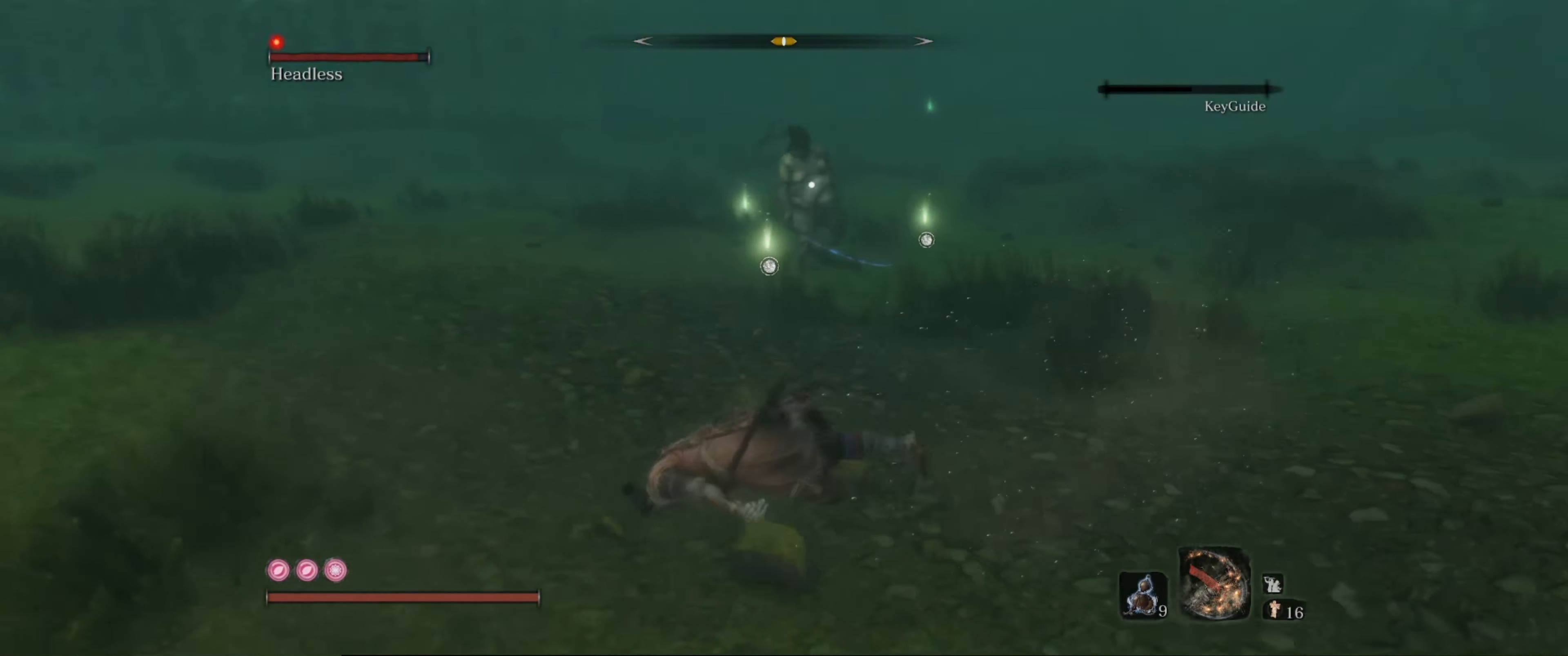
{"buttons": [], "left_stick": "left", "right_stick": "center", "events": []}
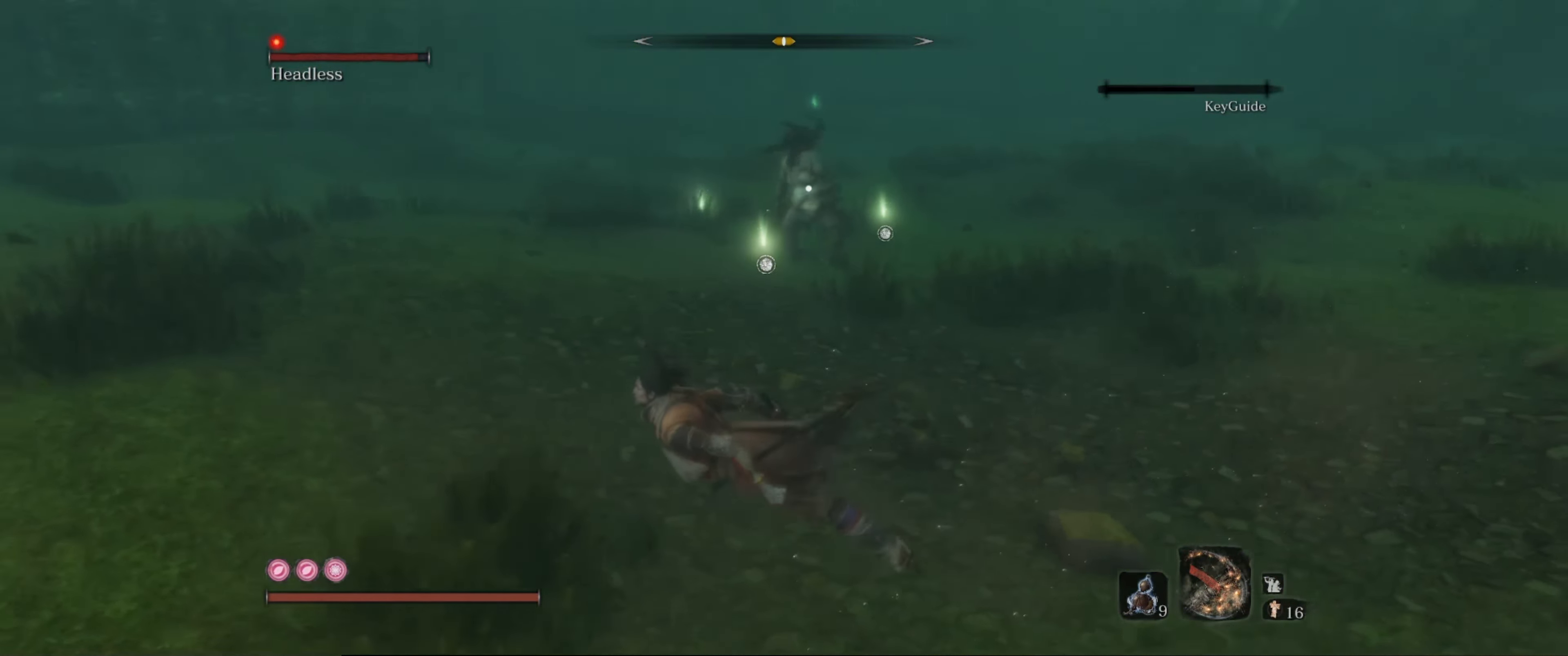
{"buttons": [], "left_stick": "left", "right_stick": "center", "events": []}
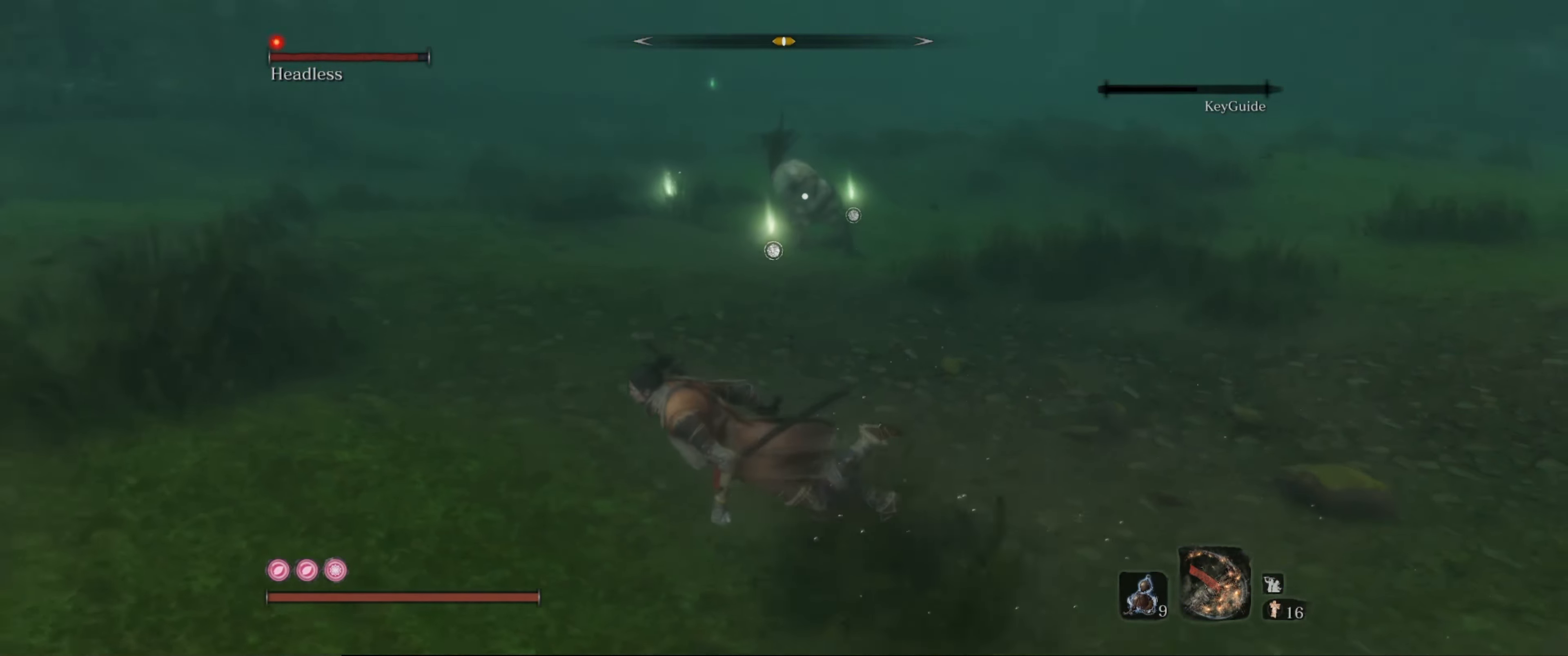
{"buttons": ["B"], "left_stick": "left", "right_stick": "center", "events": [[450, "B", "down"]]}
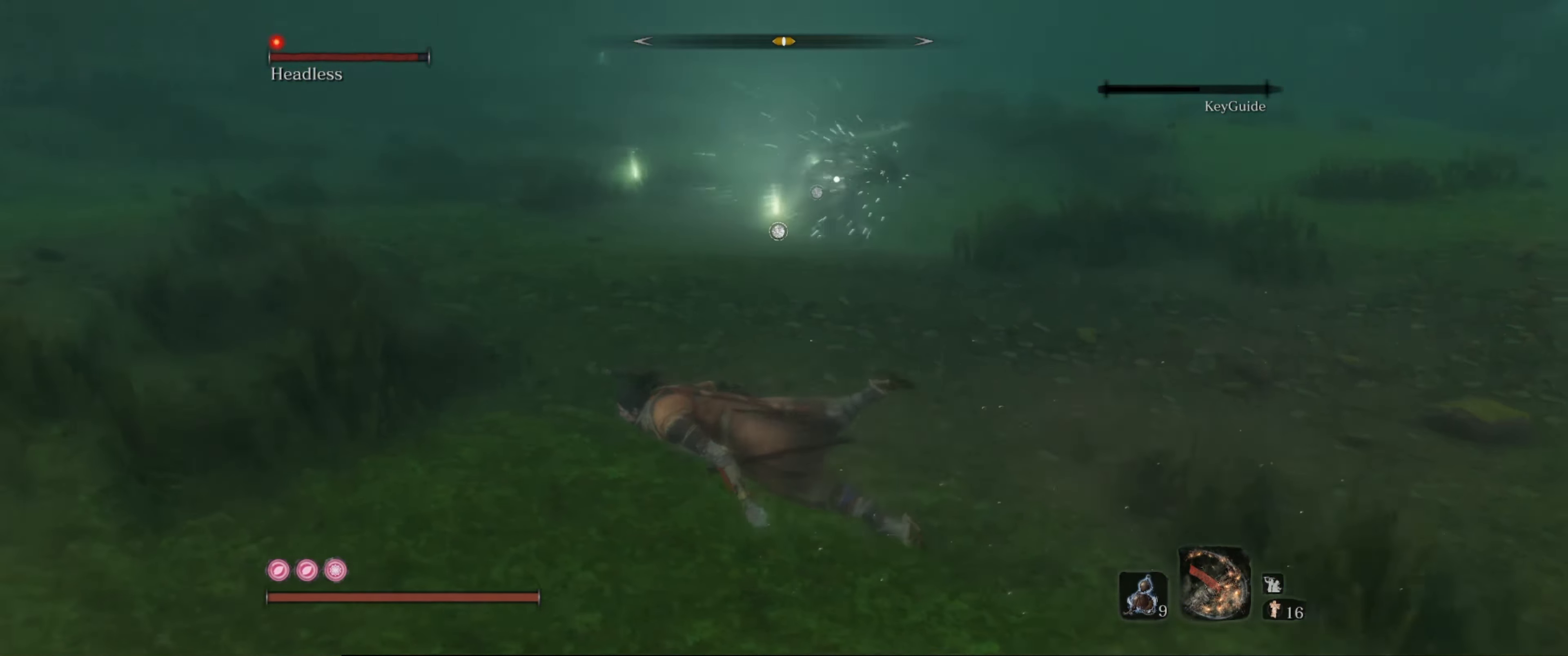
{"buttons": [], "left_stick": "left", "right_stick": "center", "events": [[84, "B", "up"]]}
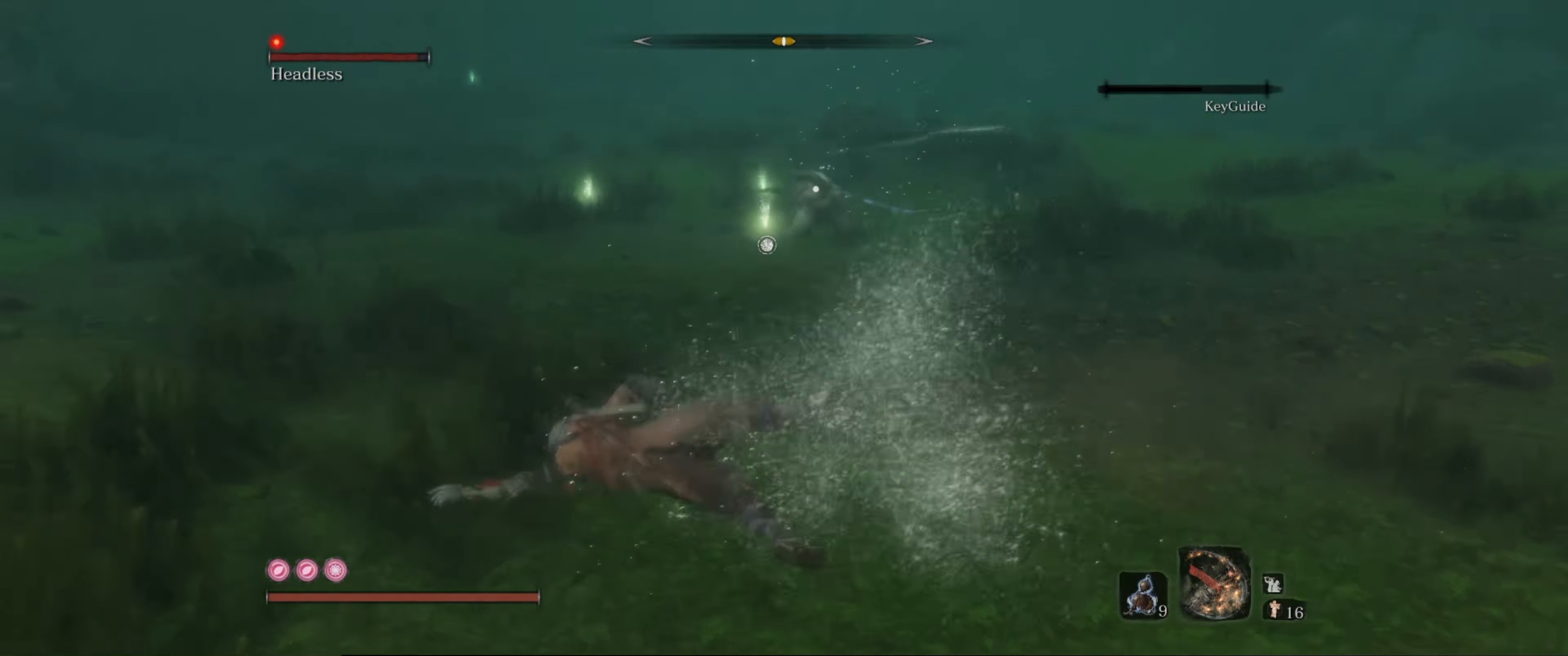
{"buttons": [], "left_stick": "left", "right_stick": "center", "events": []}
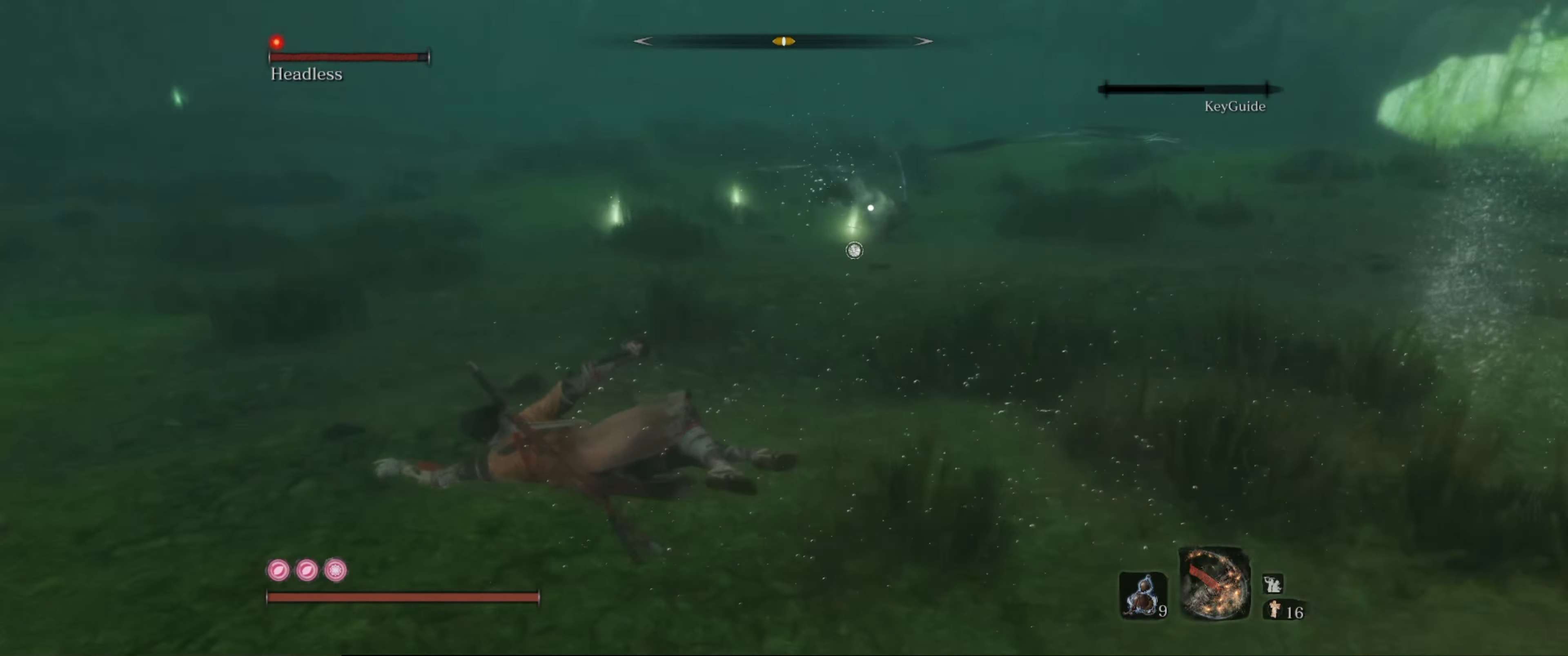
{"buttons": [], "left_stick": "up-left", "right_stick": "center", "events": [[133, "left_stick", "up-left"]]}
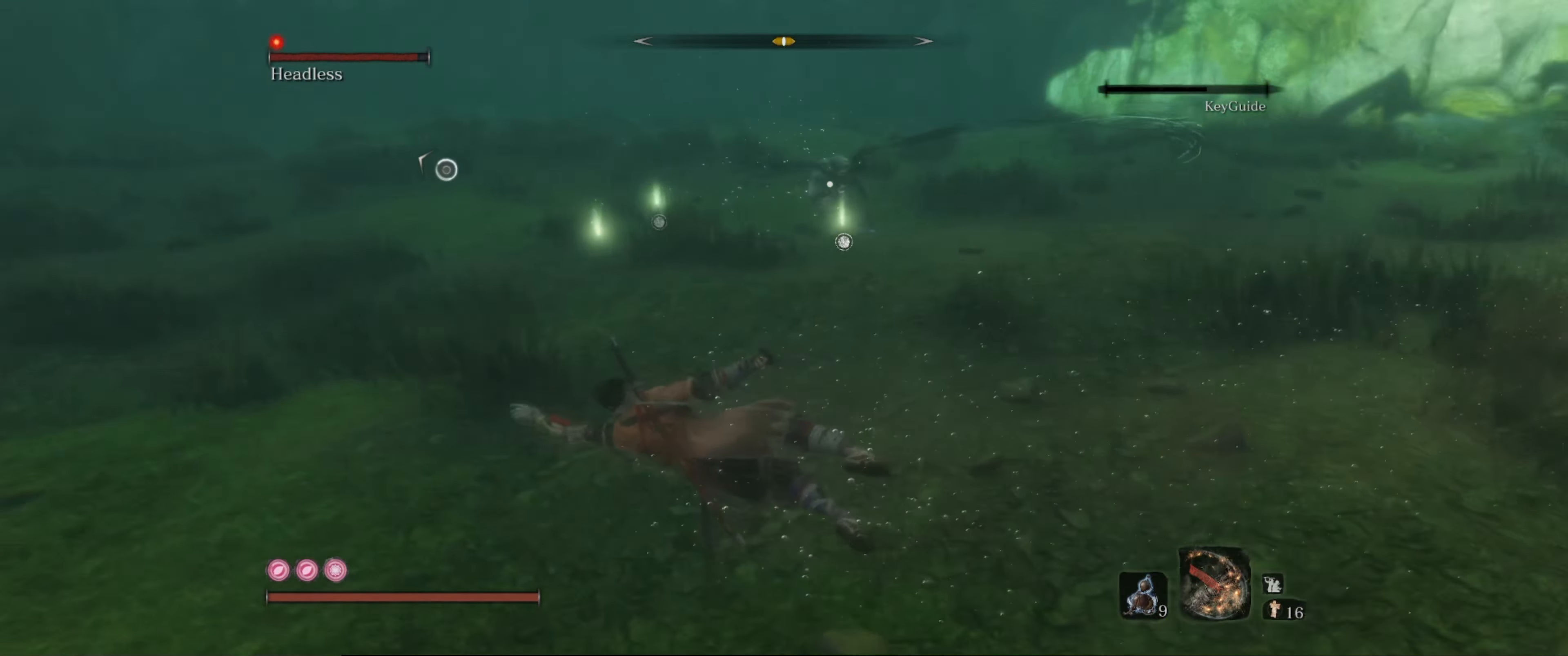
{"buttons": [], "left_stick": "up-left", "right_stick": "center", "events": []}
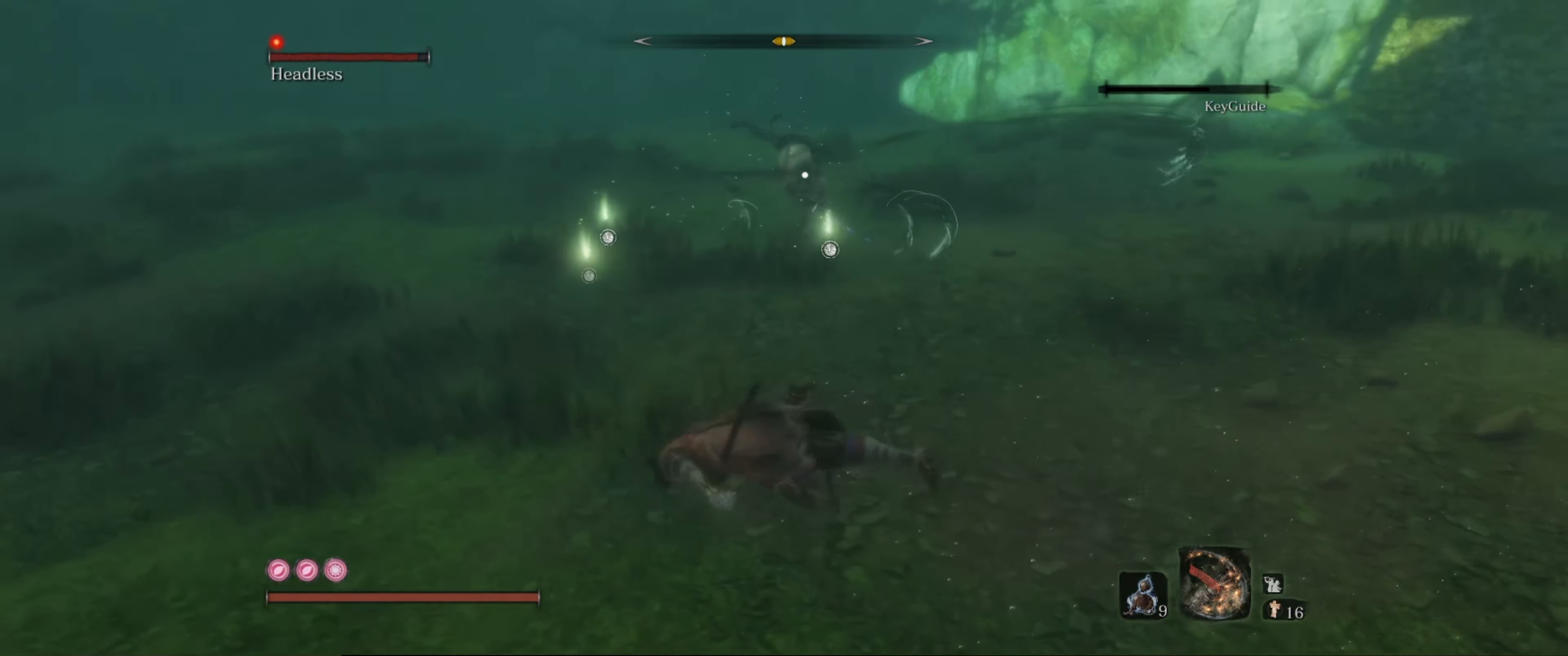
{"buttons": [], "left_stick": "up-left", "right_stick": "center", "events": []}
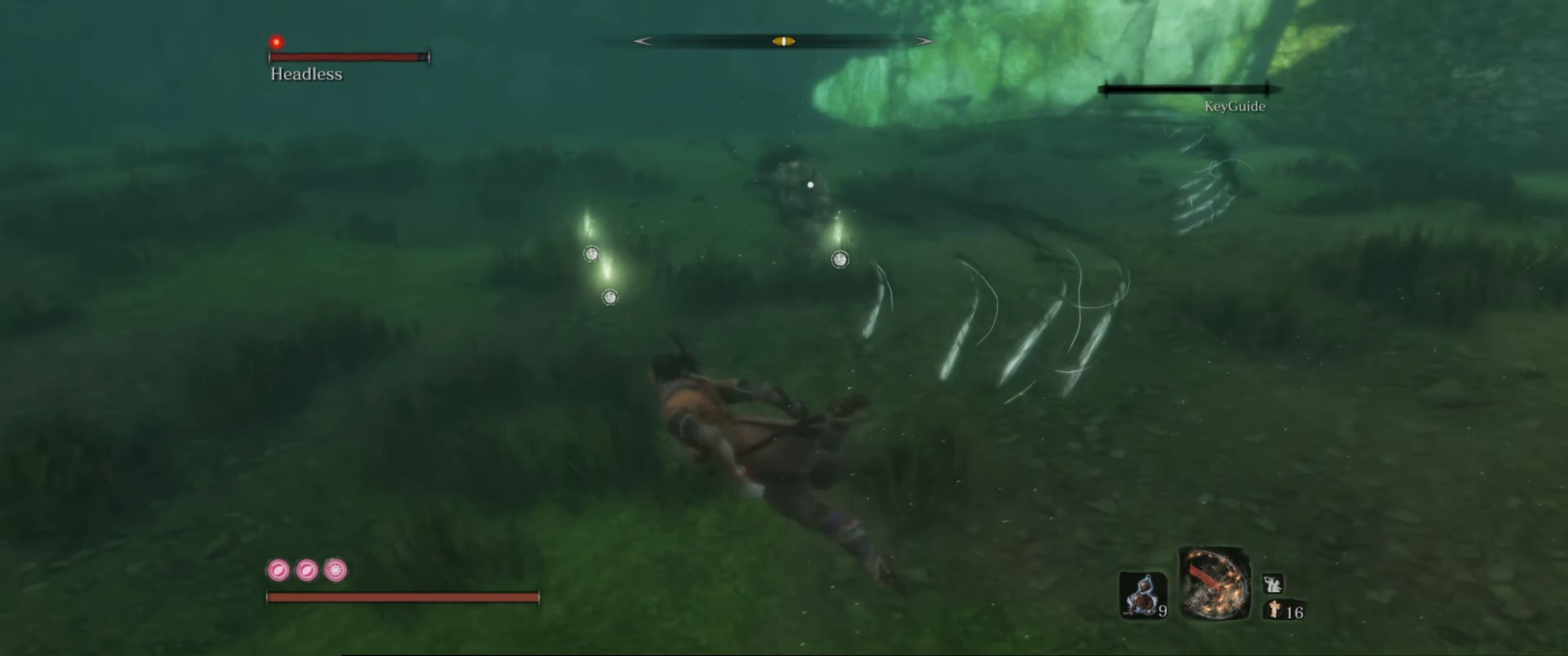
{"buttons": [], "left_stick": "up-left", "right_stick": "center", "events": []}
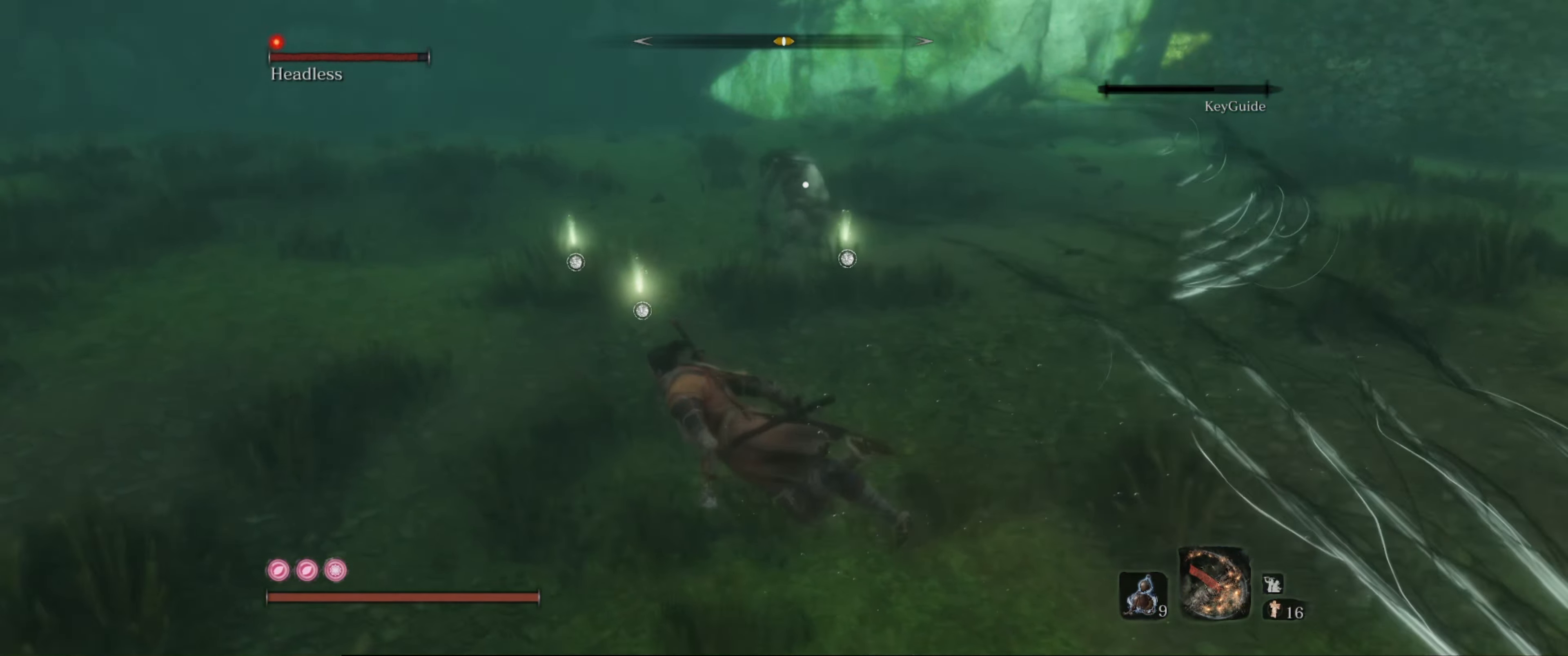
{"buttons": [], "left_stick": "up-left", "right_stick": "center", "events": []}
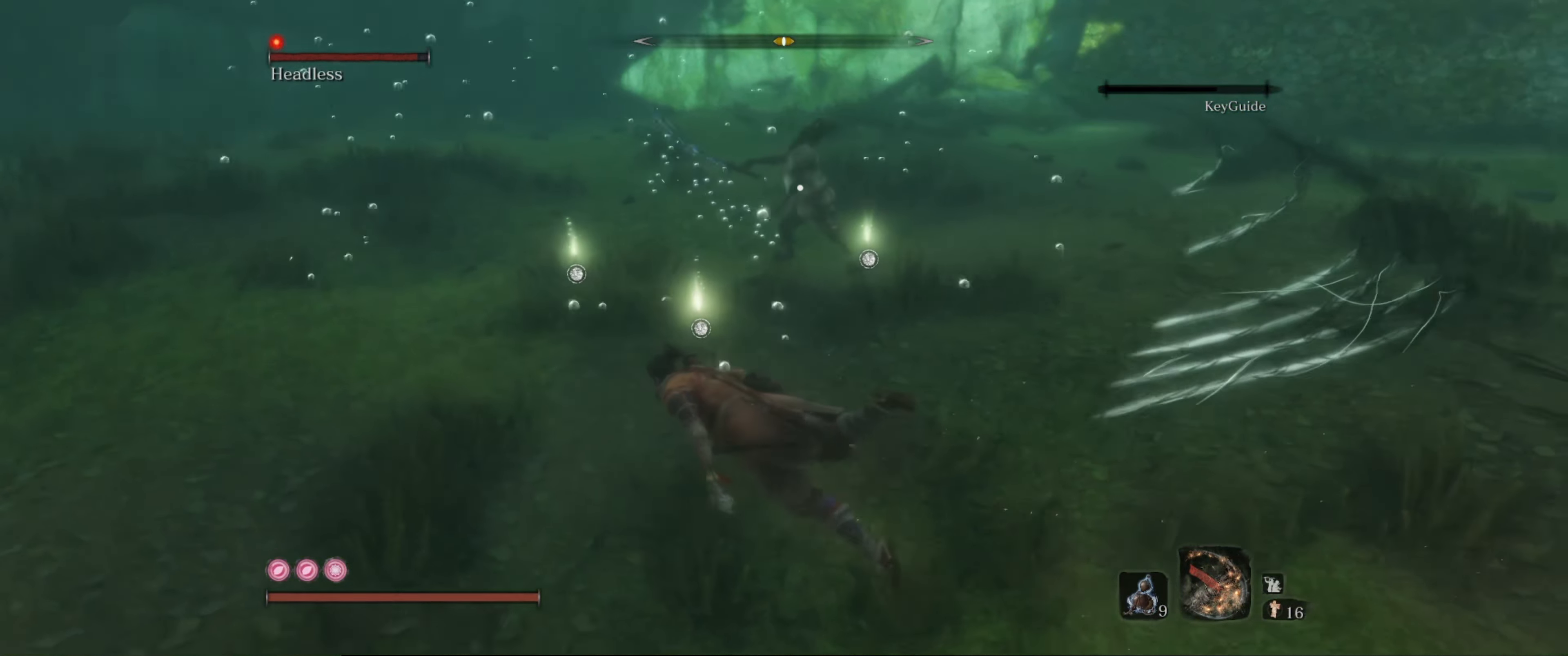
{"buttons": [], "left_stick": "up-left", "right_stick": "center", "events": [[100, "B", "down"], [233, "B", "up"]]}
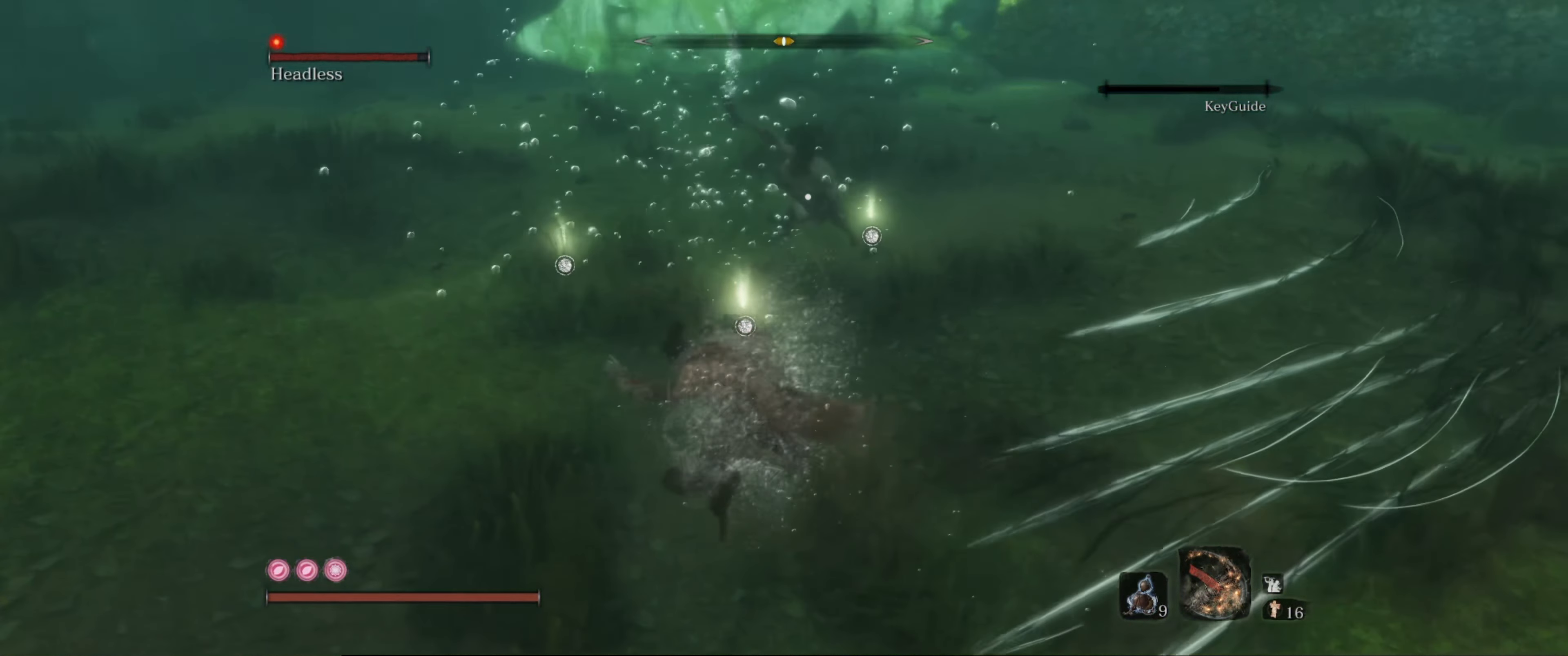
{"buttons": [], "left_stick": "up-left", "right_stick": "center", "events": []}
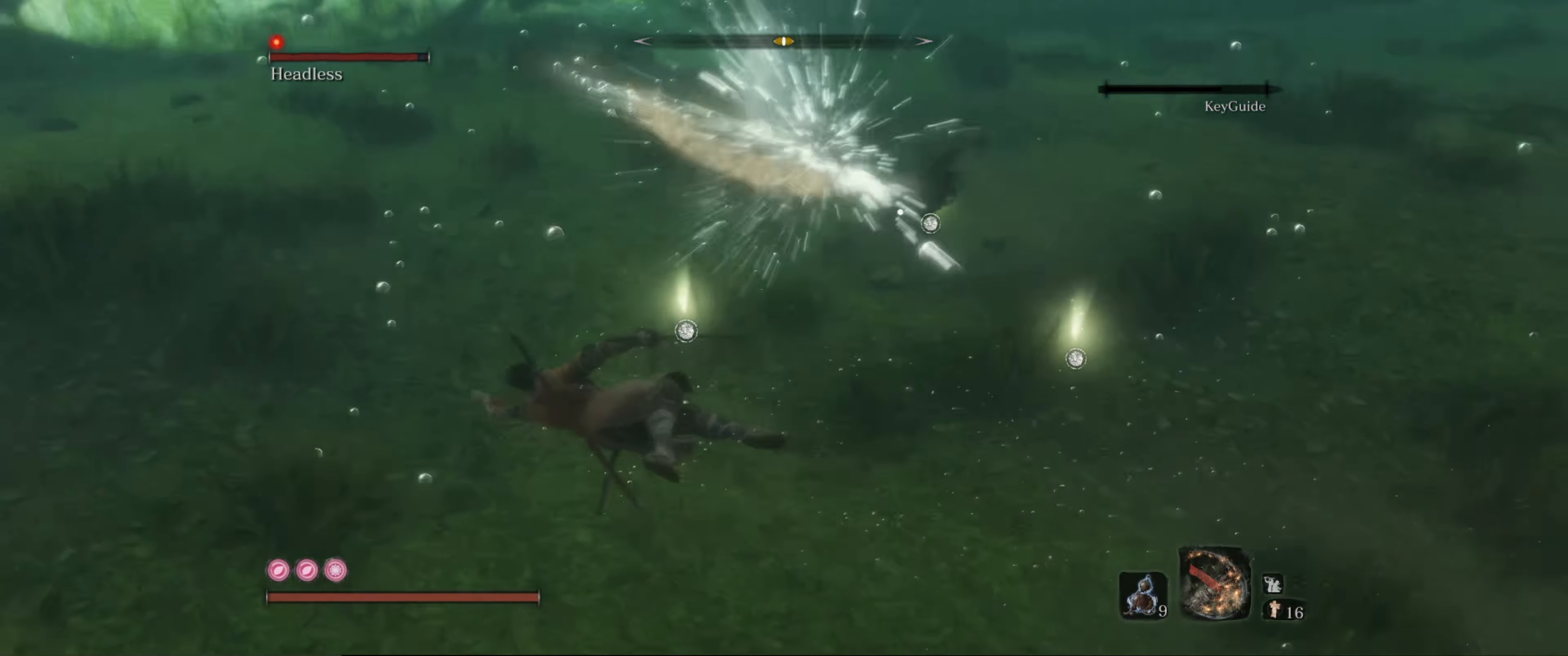
{"buttons": [], "left_stick": "up-left", "right_stick": "center", "events": []}
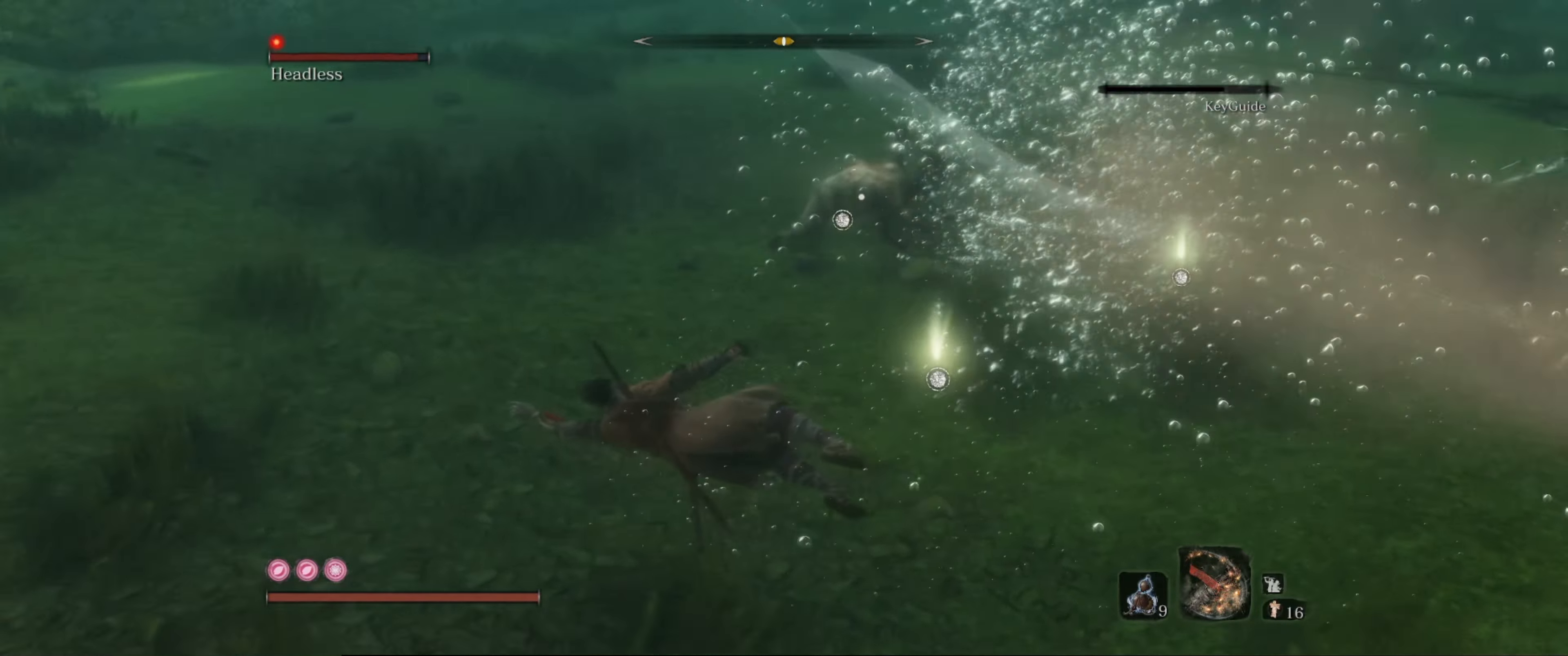
{"buttons": [], "left_stick": "up", "right_stick": "center", "events": [[150, "left_stick", "up"]]}
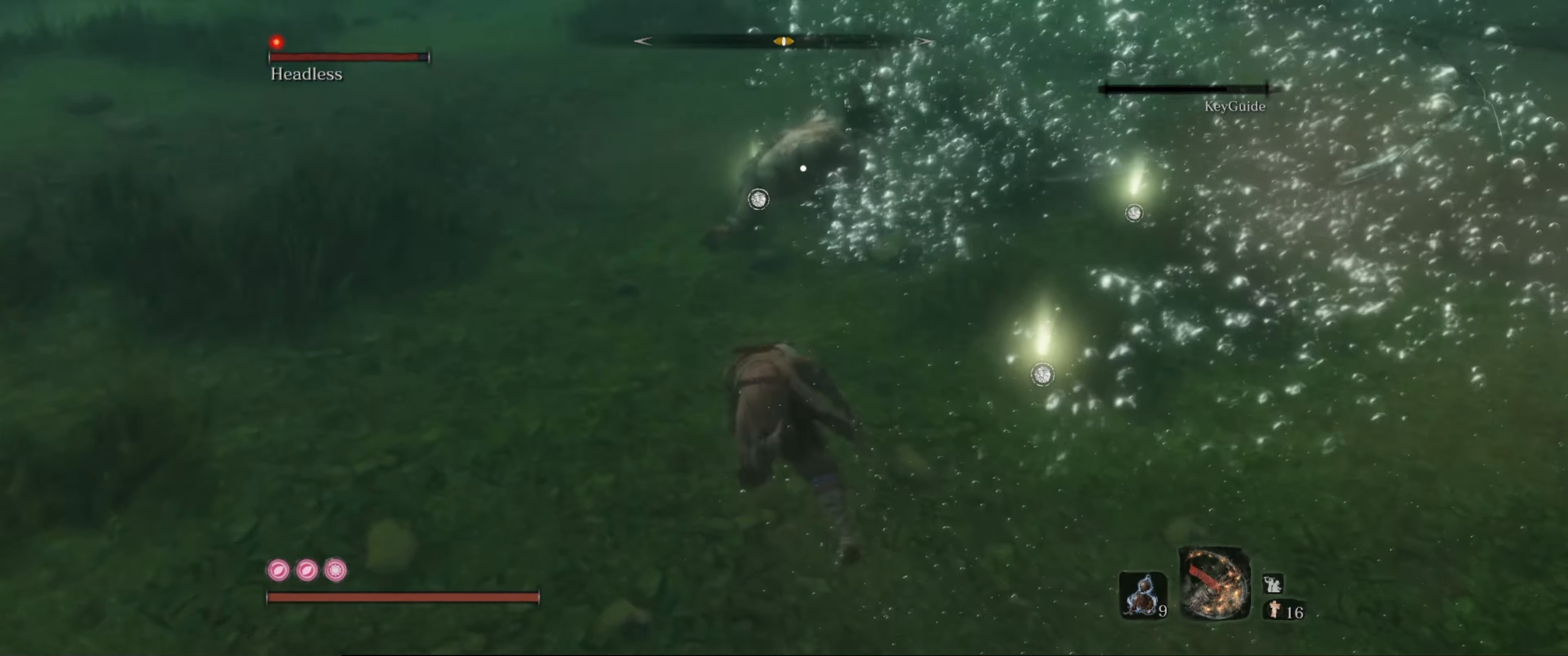
{"buttons": [], "left_stick": "up-left", "right_stick": "center", "events": [[233, "left_stick", "up-left"]]}
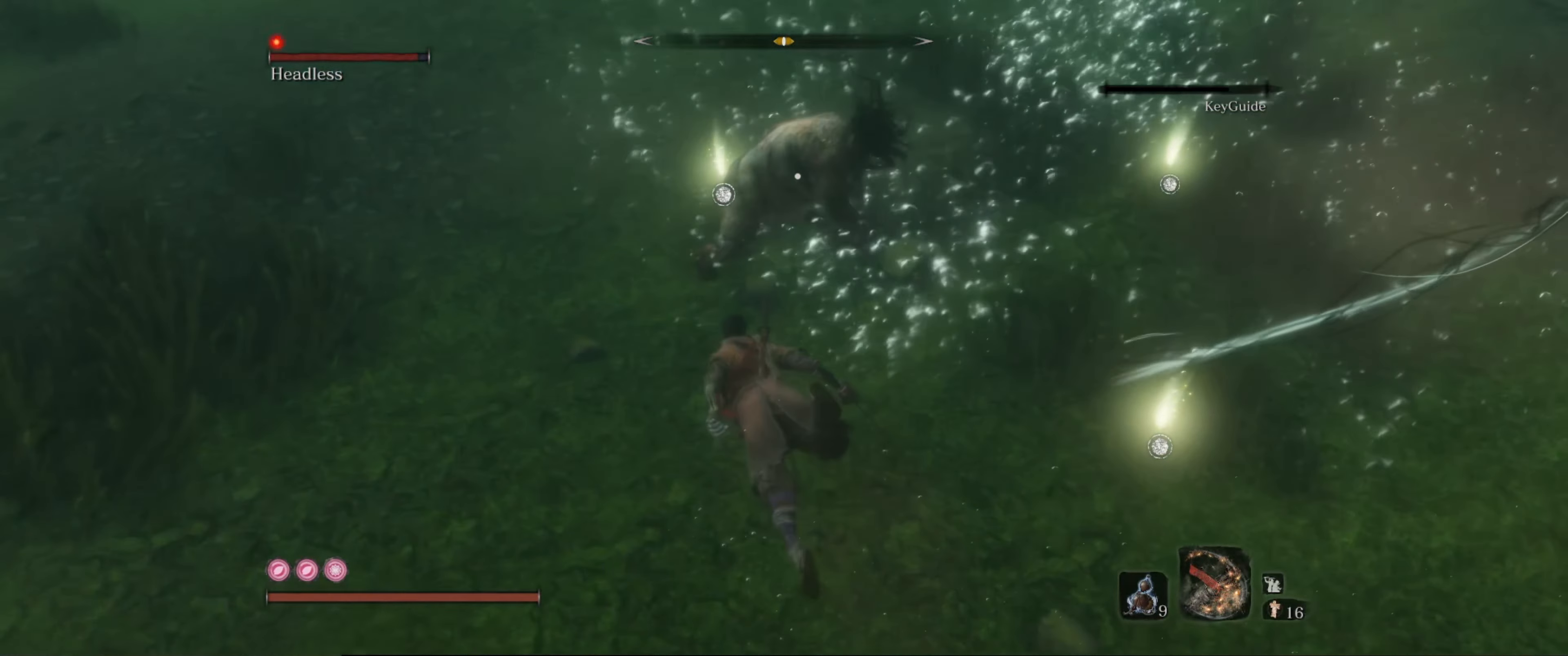
{"buttons": [], "left_stick": "center", "right_stick": "center", "events": [[17, "R1", "down"], [183, "R1", "up"], [433, "left_stick", "center"]]}
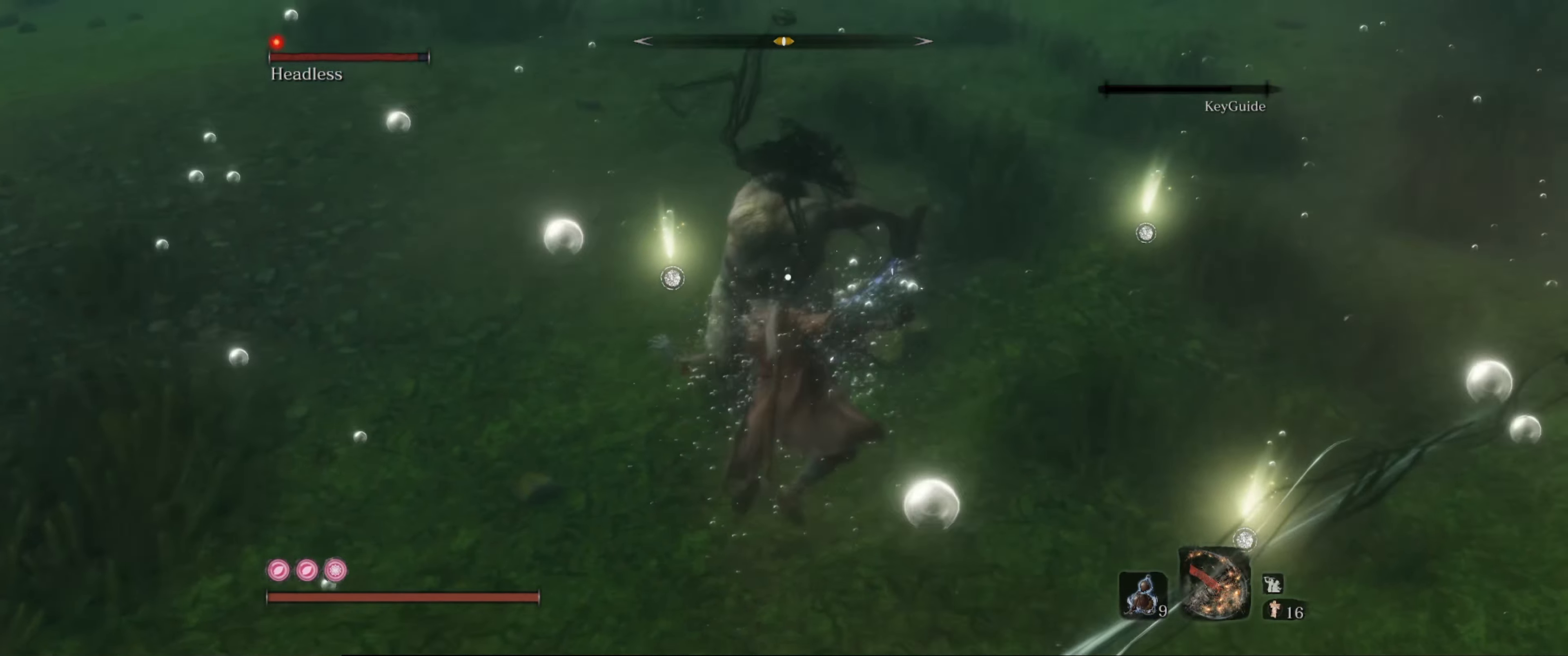
{"buttons": ["B"], "left_stick": "left", "right_stick": "center", "events": [[50, "left_stick", "left"], [200, "B", "down"], [283, "B", "up"], [367, "B", "down"], [417, "B", "up"], [500, "B", "down"]]}
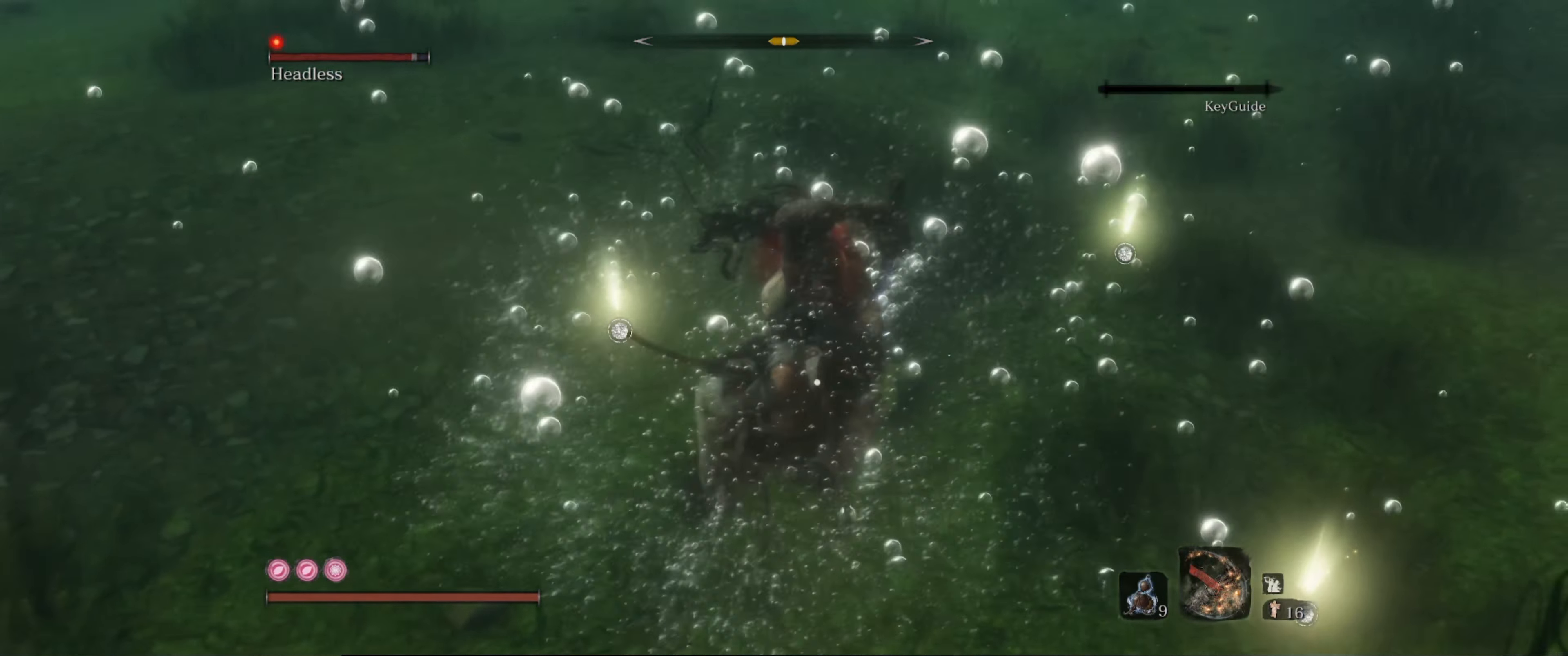
{"buttons": [], "left_stick": "down-left", "right_stick": "center", "events": [[50, "B", "up"], [133, "B", "down"], [217, "B", "up"], [250, "B", "down"], [350, "B", "up"], [400, "B", "down"], [450, "left_stick", "down-left"], [500, "B", "up"]]}
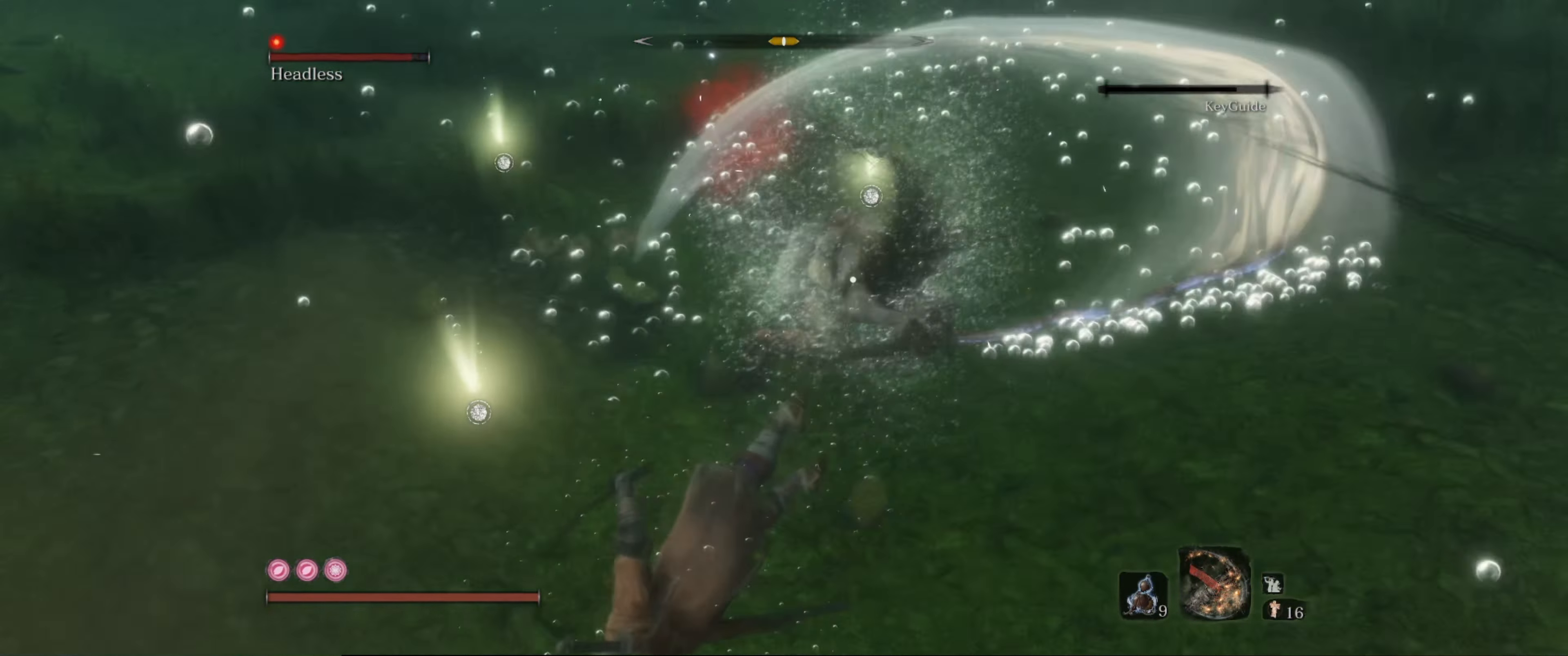
{"buttons": [], "left_stick": "down-left", "right_stick": "center", "events": [[67, "B", "down"], [167, "B", "up"]]}
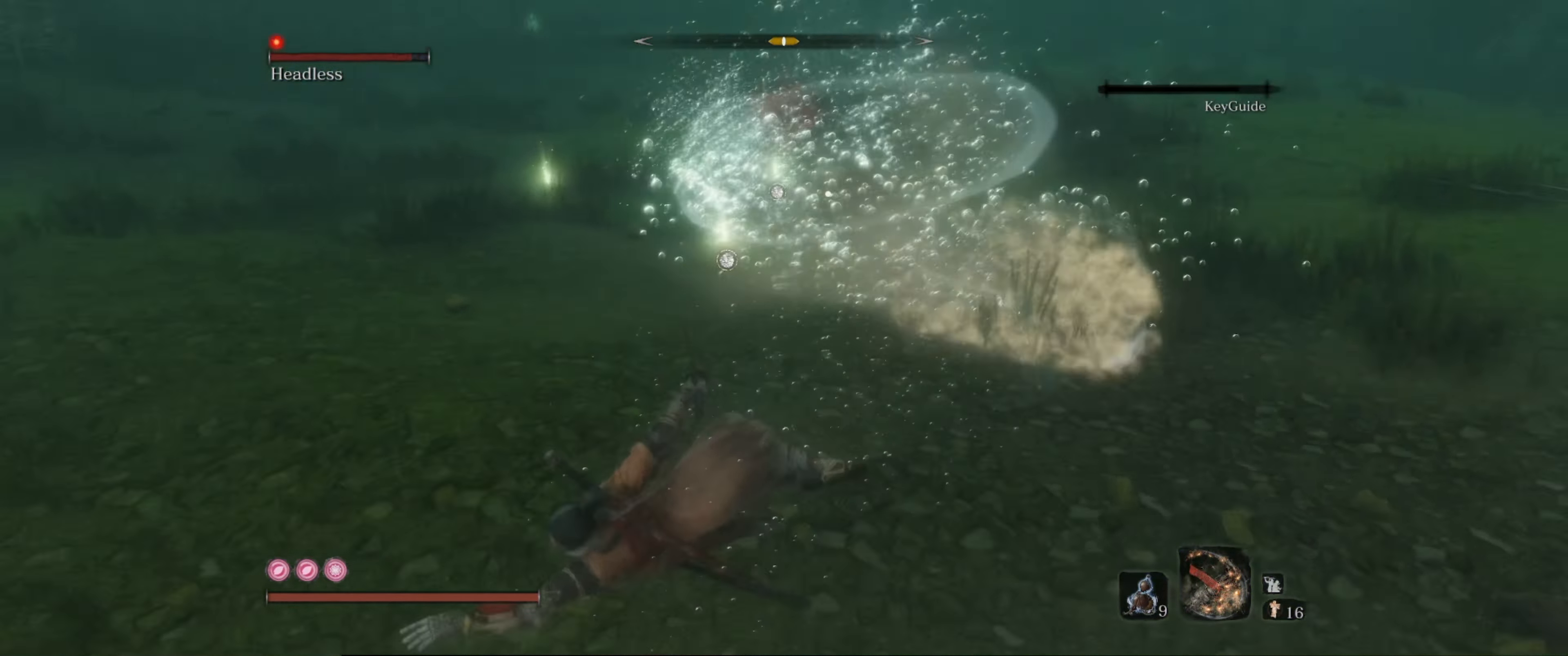
{"buttons": [], "left_stick": "down-left", "right_stick": "center", "events": []}